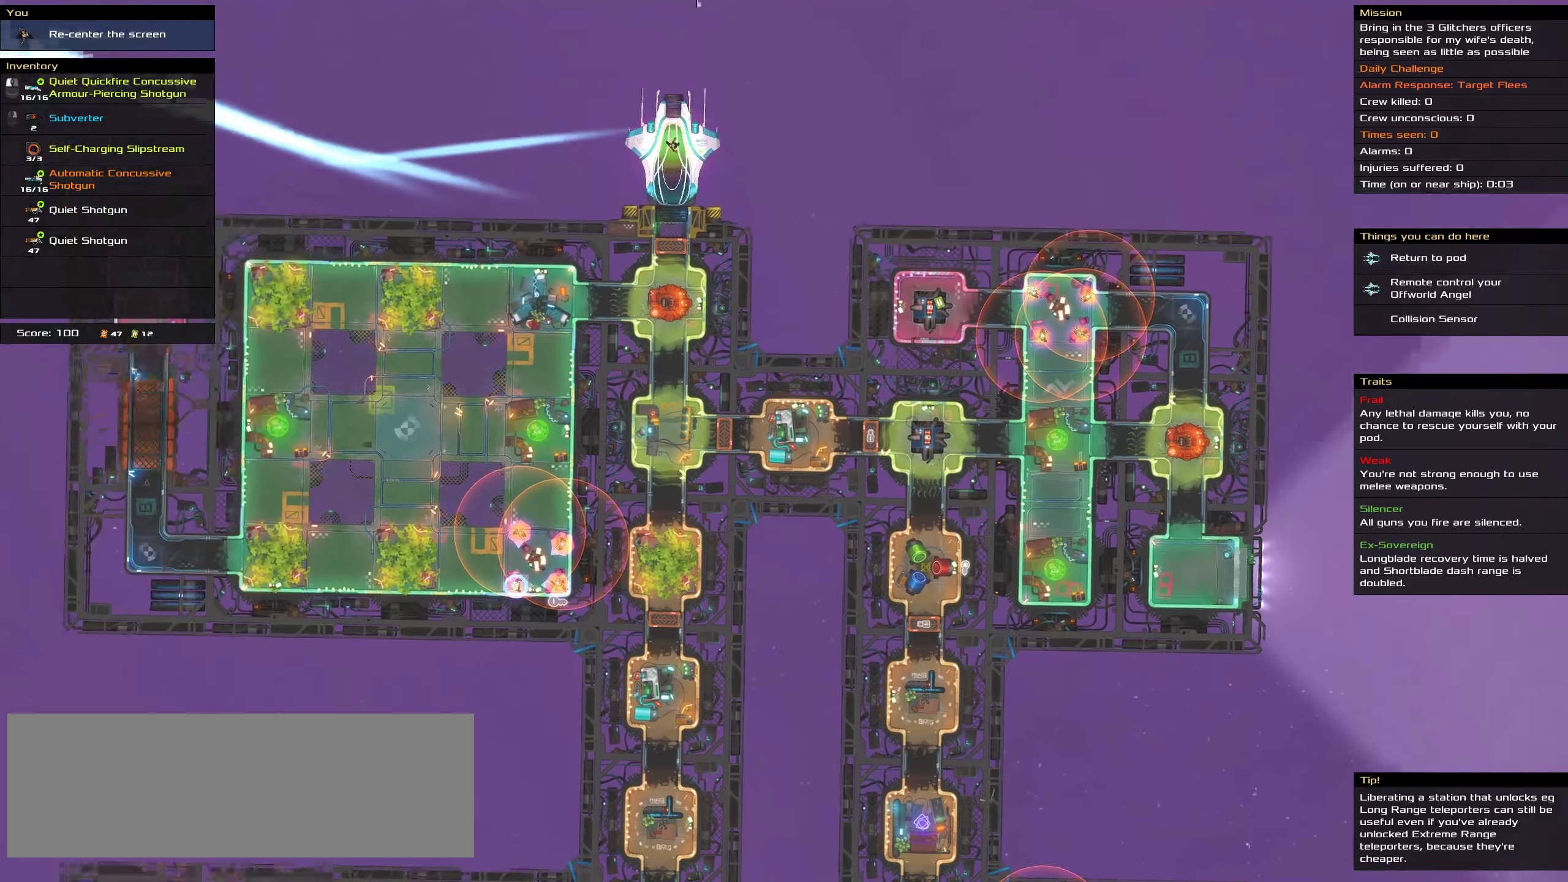
Gameplay with keyboard and mouse; each line is a JSON object with the keys and mouse buttons held at the frame after it. "events" lists presses ("down") and releases ("up") of ".", "/", "0", "1", "2", "3", "4", "5", "6", "7", "8", "9", "a", "alt_l", "alt_r", "b", "c", "caps_lock", "comma", "ctrl", "d", "e", "equals", "f", "g", "h", "i", "j", "k", "l", "lbracket", "m", "minus", "n", "o", "p", "q", "quote", "r", "rbracket", "s", "semicolon", "shift", "space", "super", "t", "tab", "tilde", "u", "v", "w", "x", "y", "z", "mouse_left", "mouse_middle", "mouse_right", "mouse_wheel_up" and "mouse_wheel_down" between this image and that frame as [ms after this image, input, new state], when the widget could be followed in between. "mouse_left", "mouse_middle", "mouse_right", "mouse_wheel_up", "mouse_wheel_down" = the "left", "middle", "right", "wheel_up", "wheel_down" buttons of the "mouse" list. No other keys are recorded. Mouse movement is not recorded.
{"keys": [], "mouse": ["right"], "events": [[166, "shift", "up"], [416, "mouse_right", "down"]]}
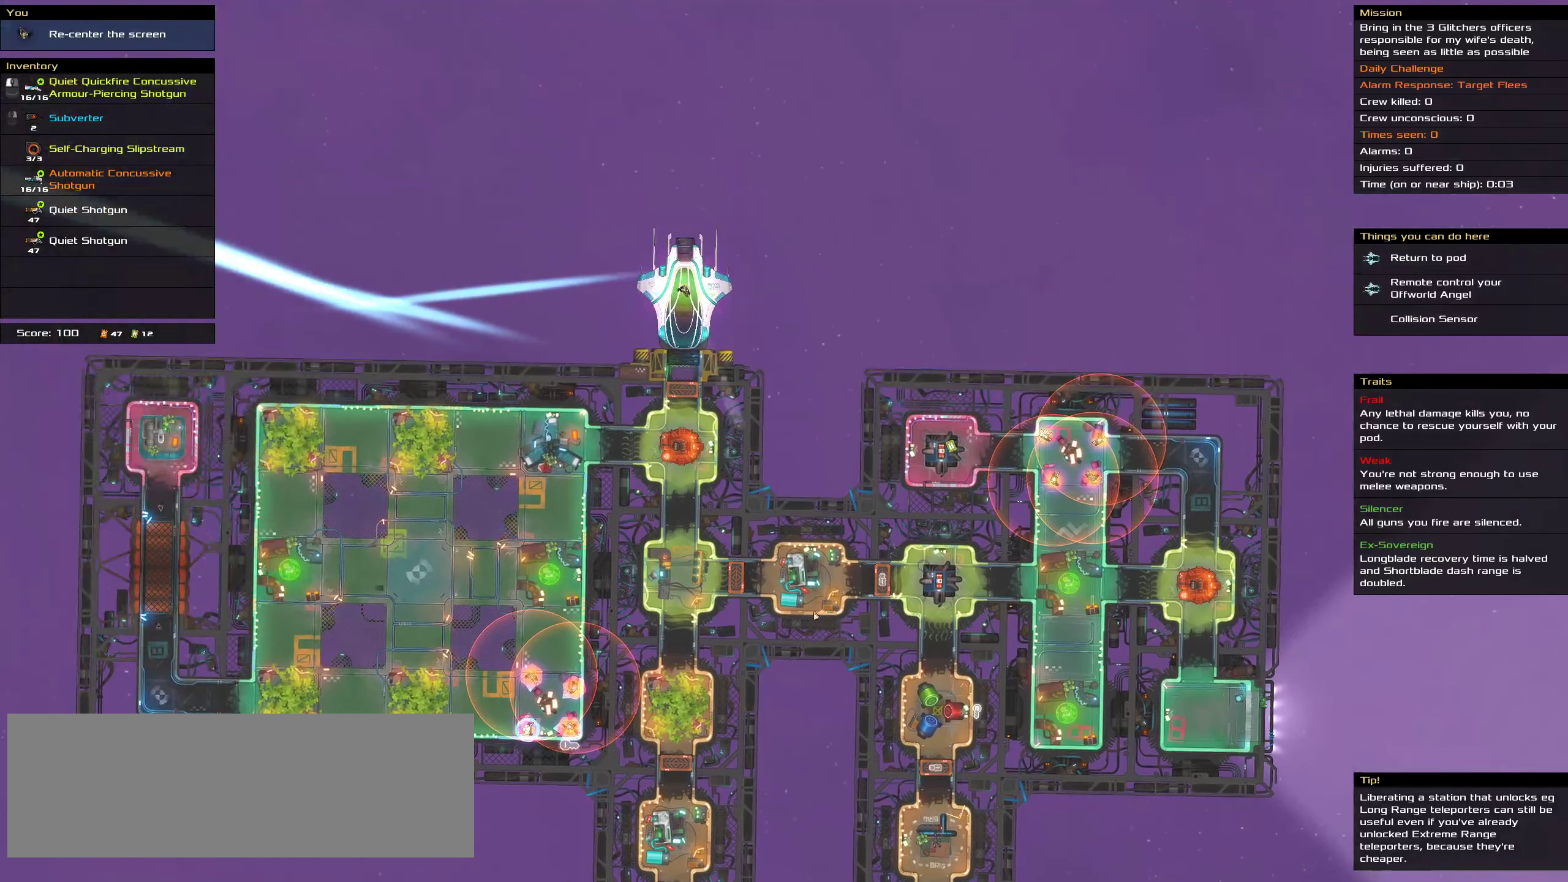
{"keys": [], "mouse": ["right"], "events": []}
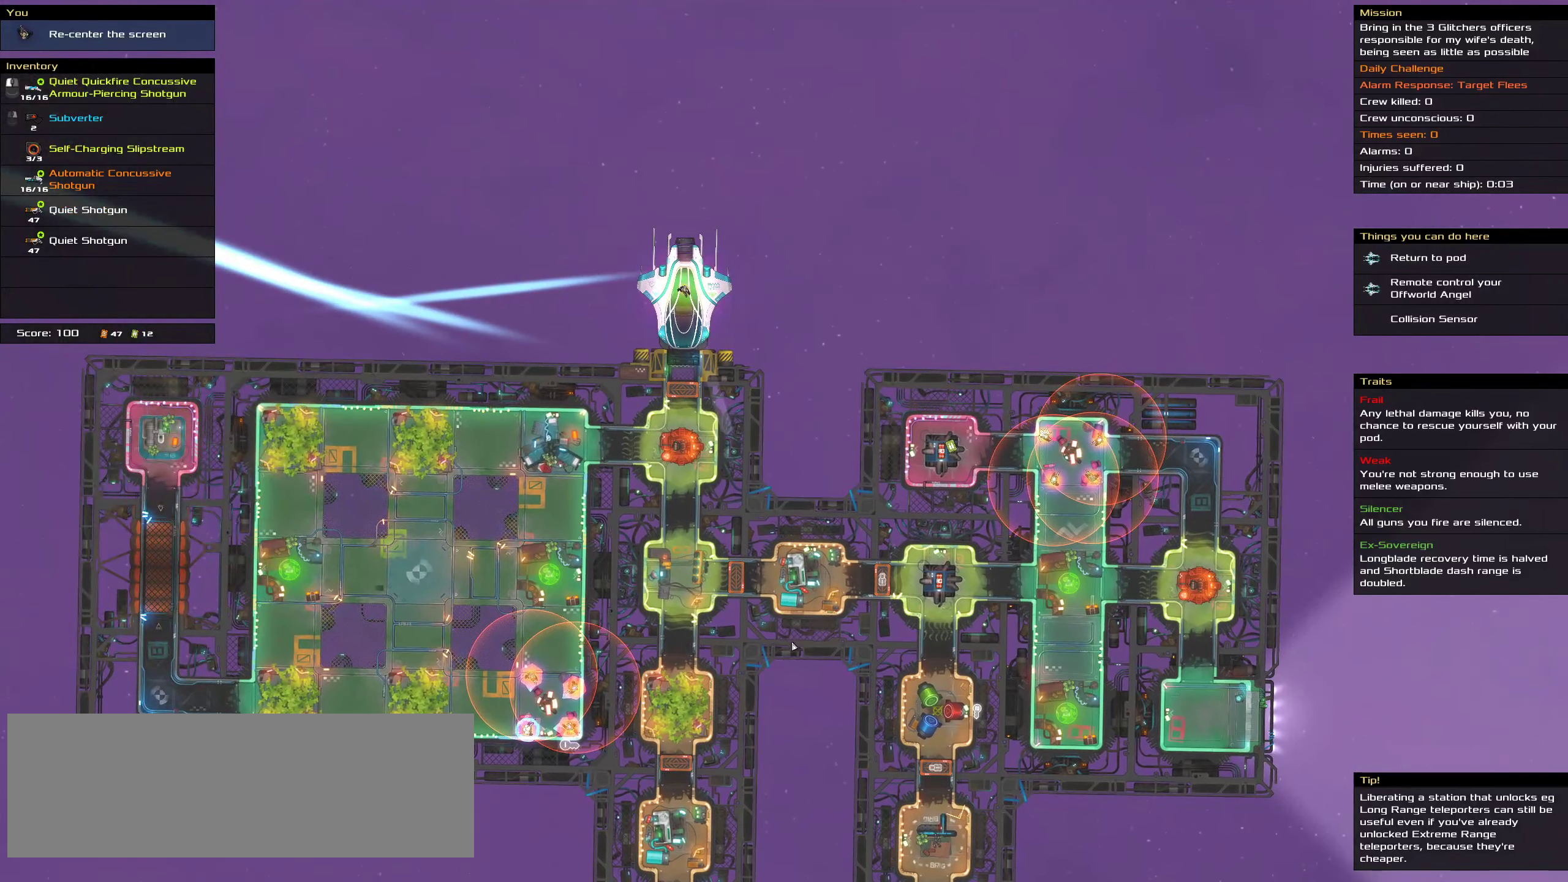
{"keys": [], "mouse": ["right"], "events": []}
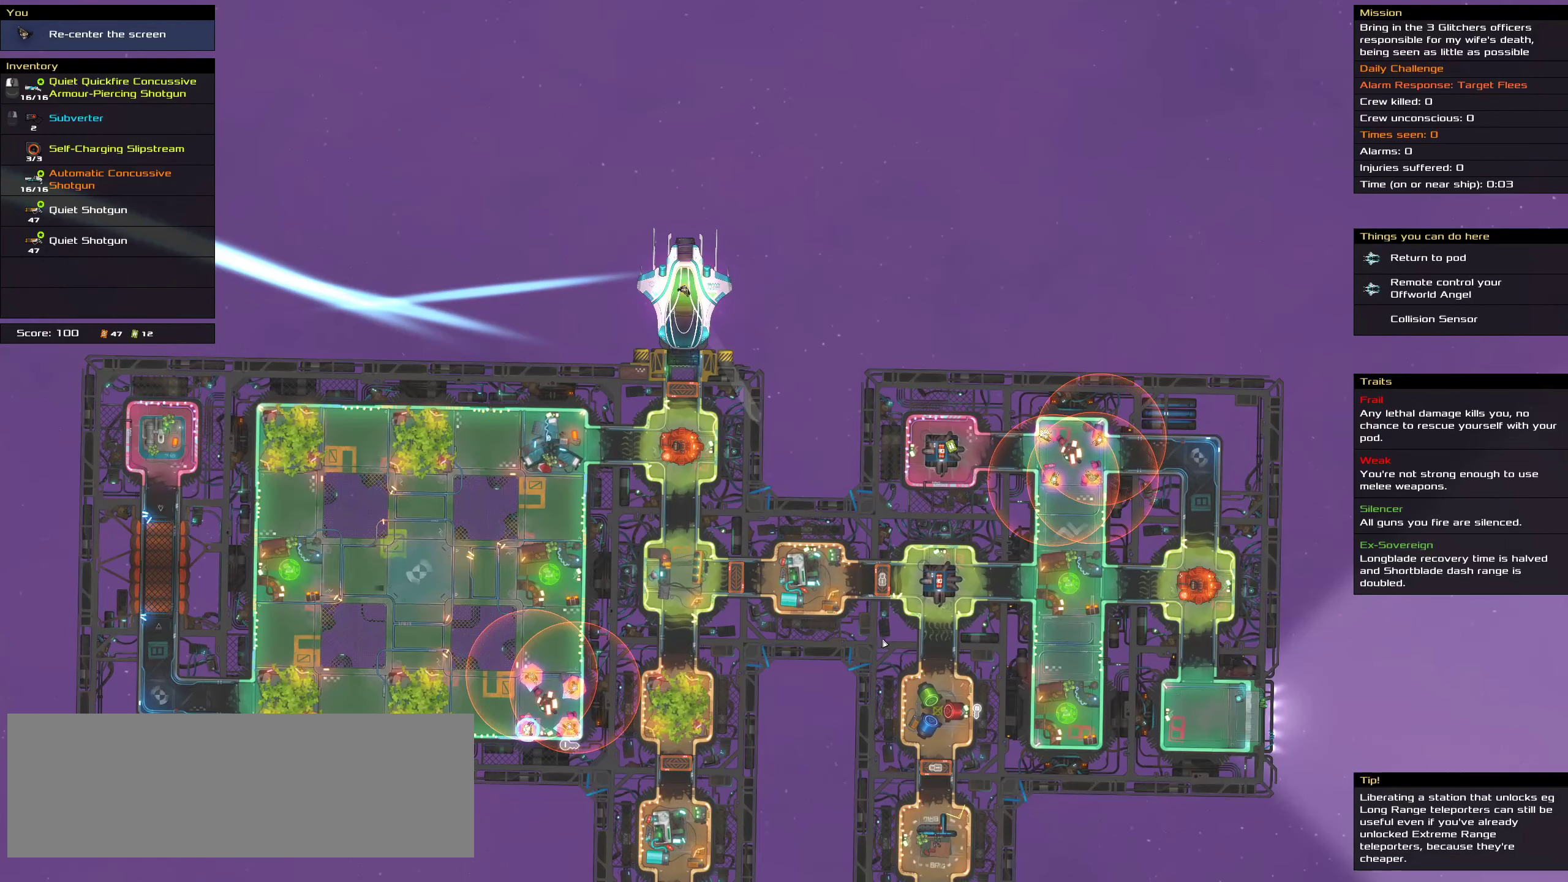
{"keys": [], "mouse": ["right"], "events": []}
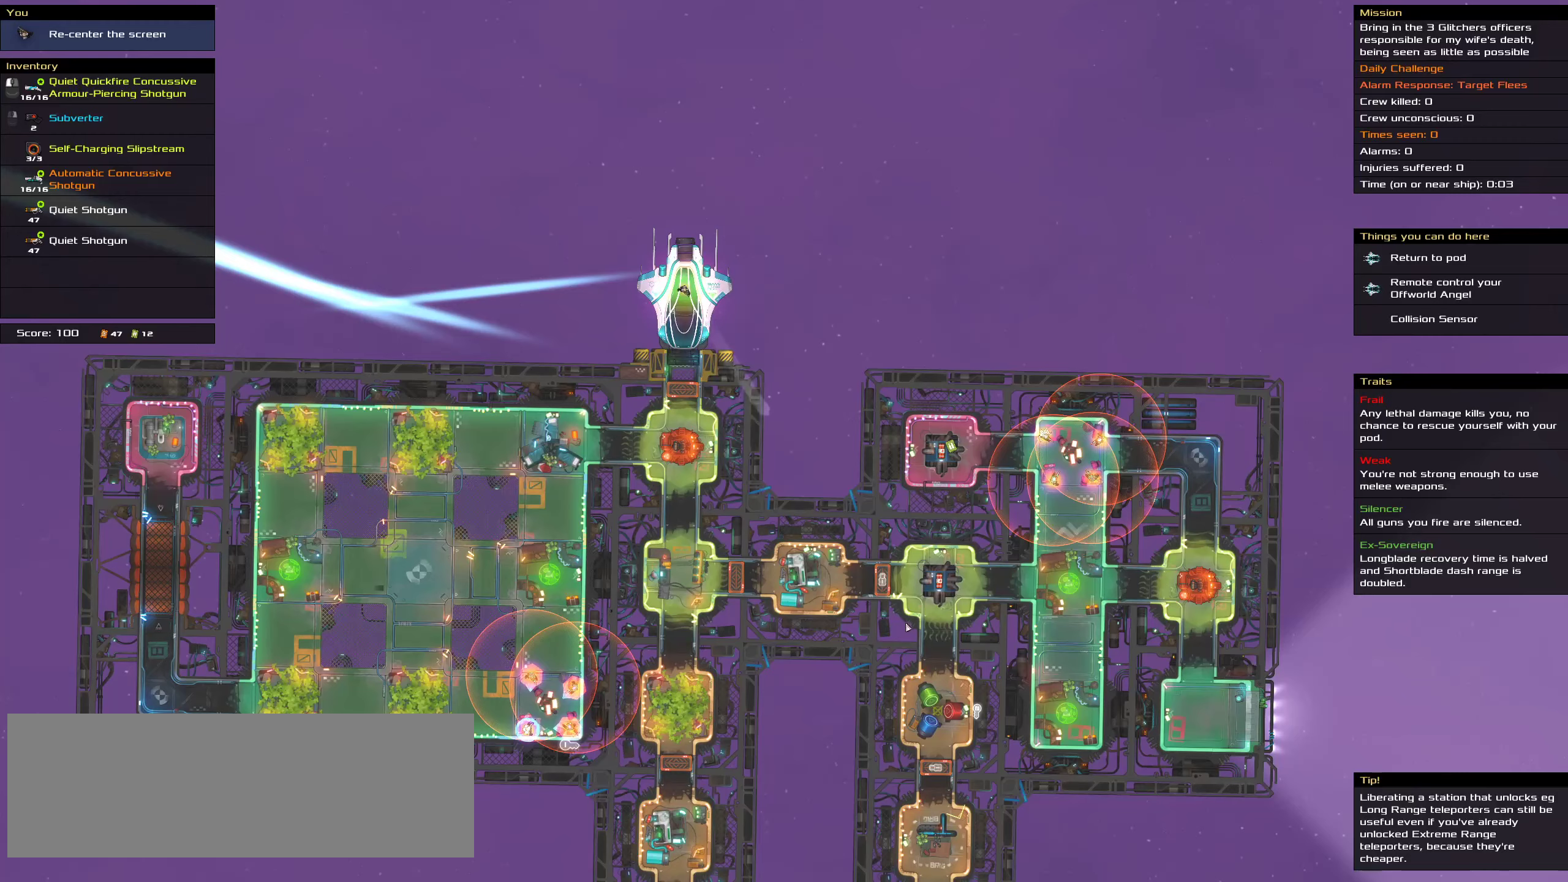
{"keys": [], "mouse": ["right"], "events": []}
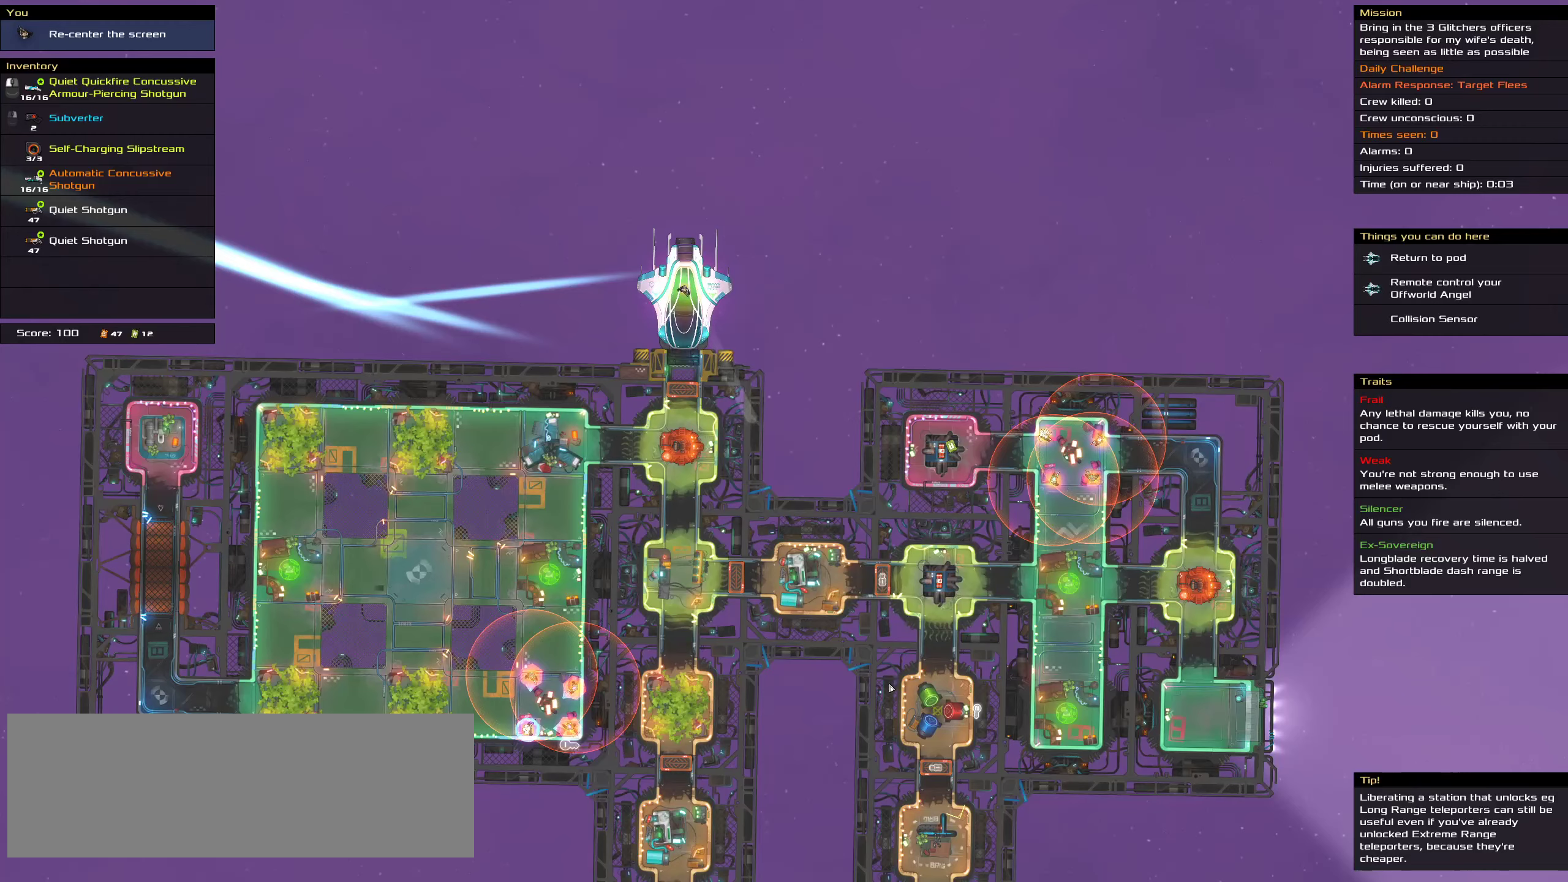
{"keys": [], "mouse": ["right"], "events": []}
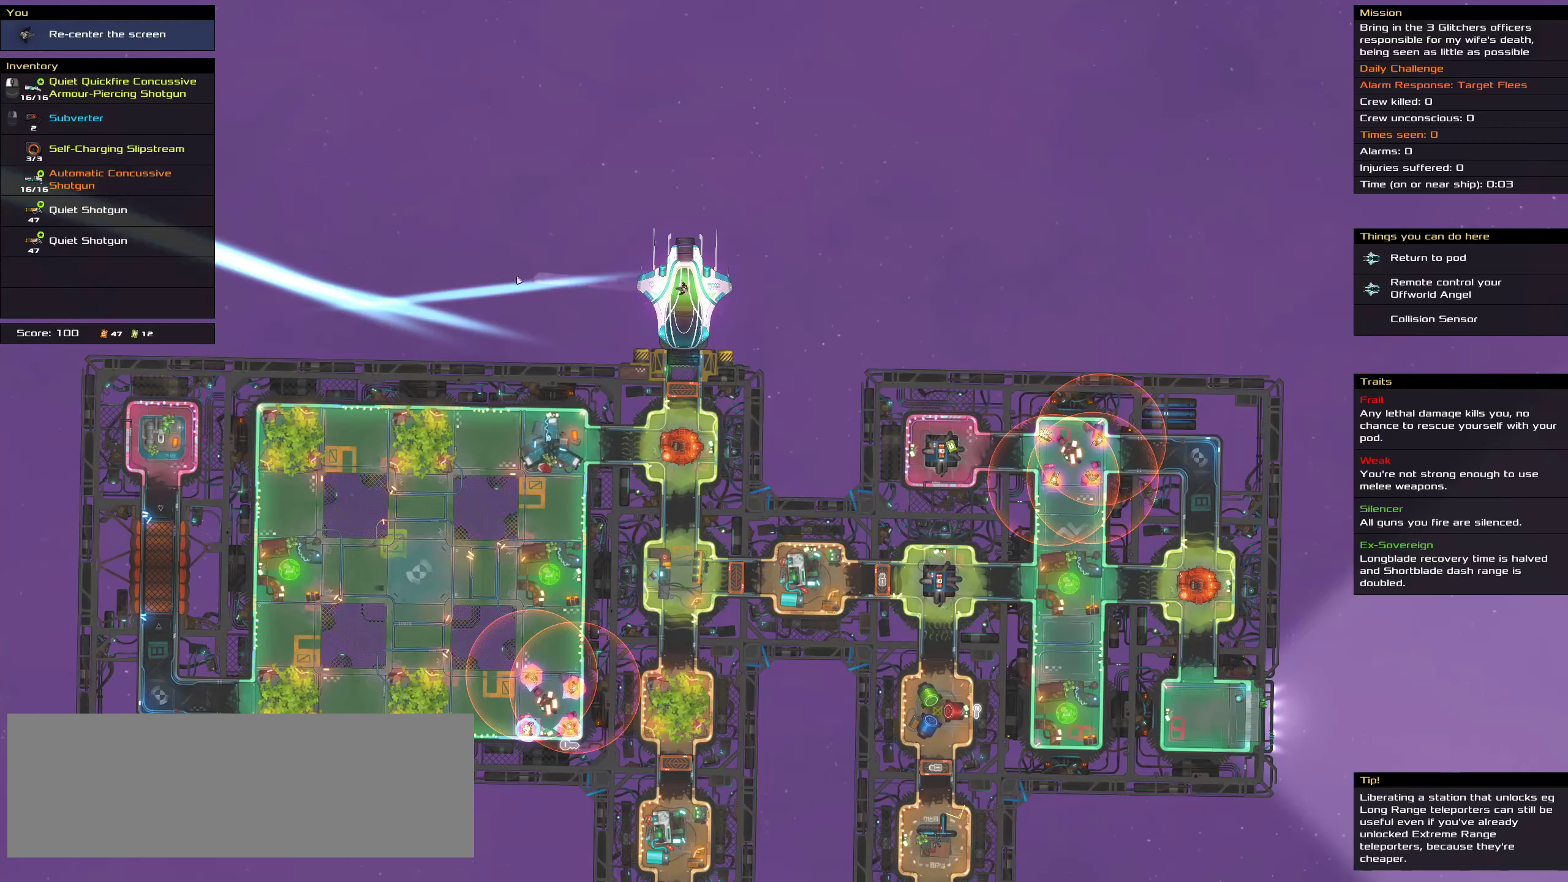
{"keys": [], "mouse": ["right"], "events": []}
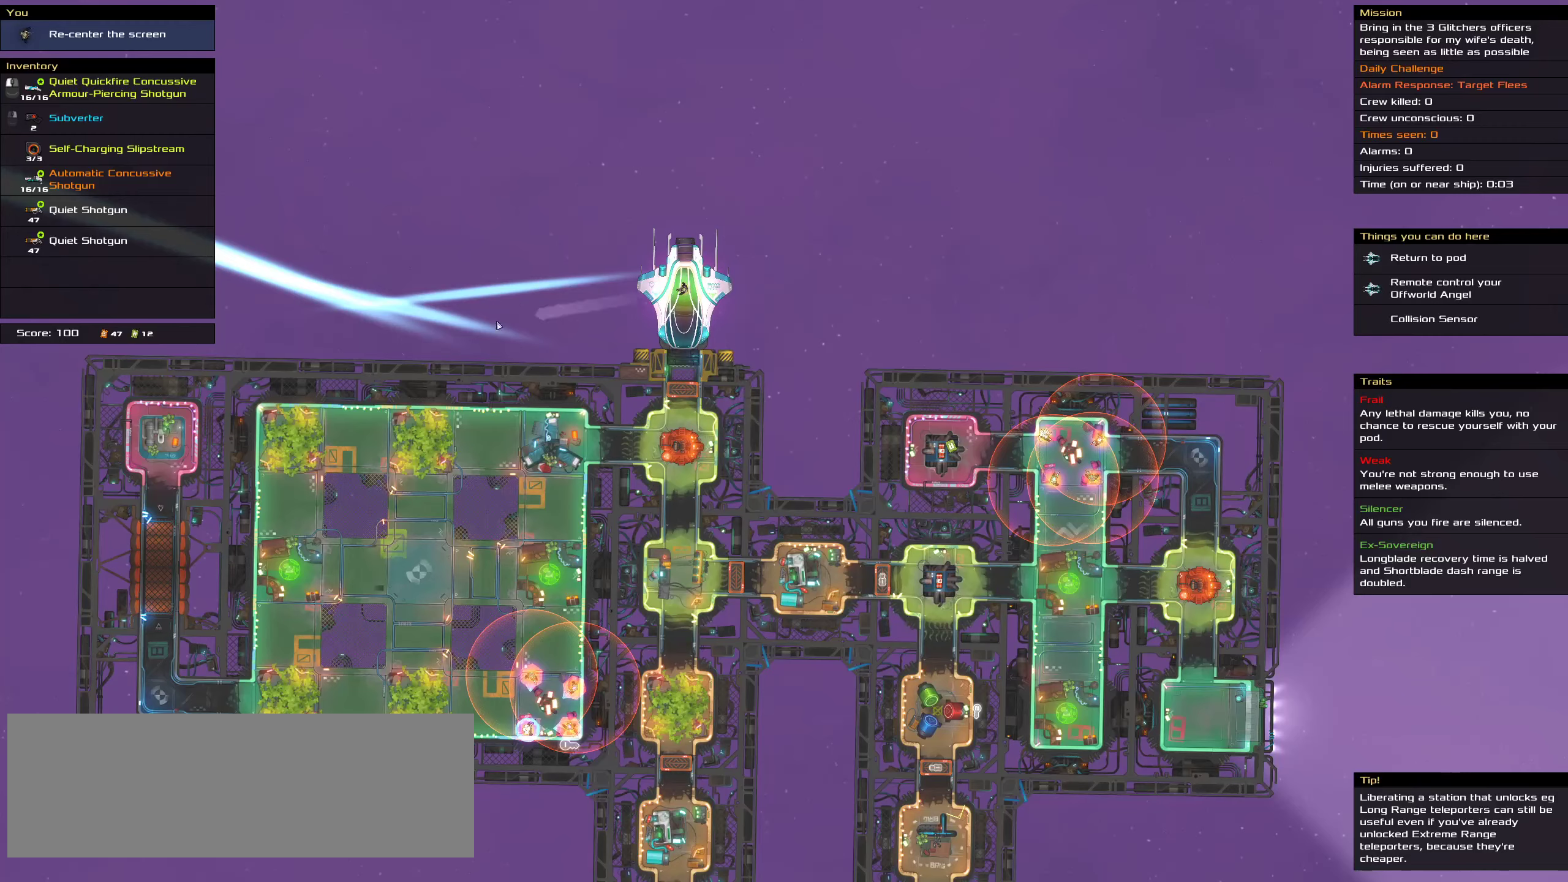
{"keys": [], "mouse": ["right"], "events": []}
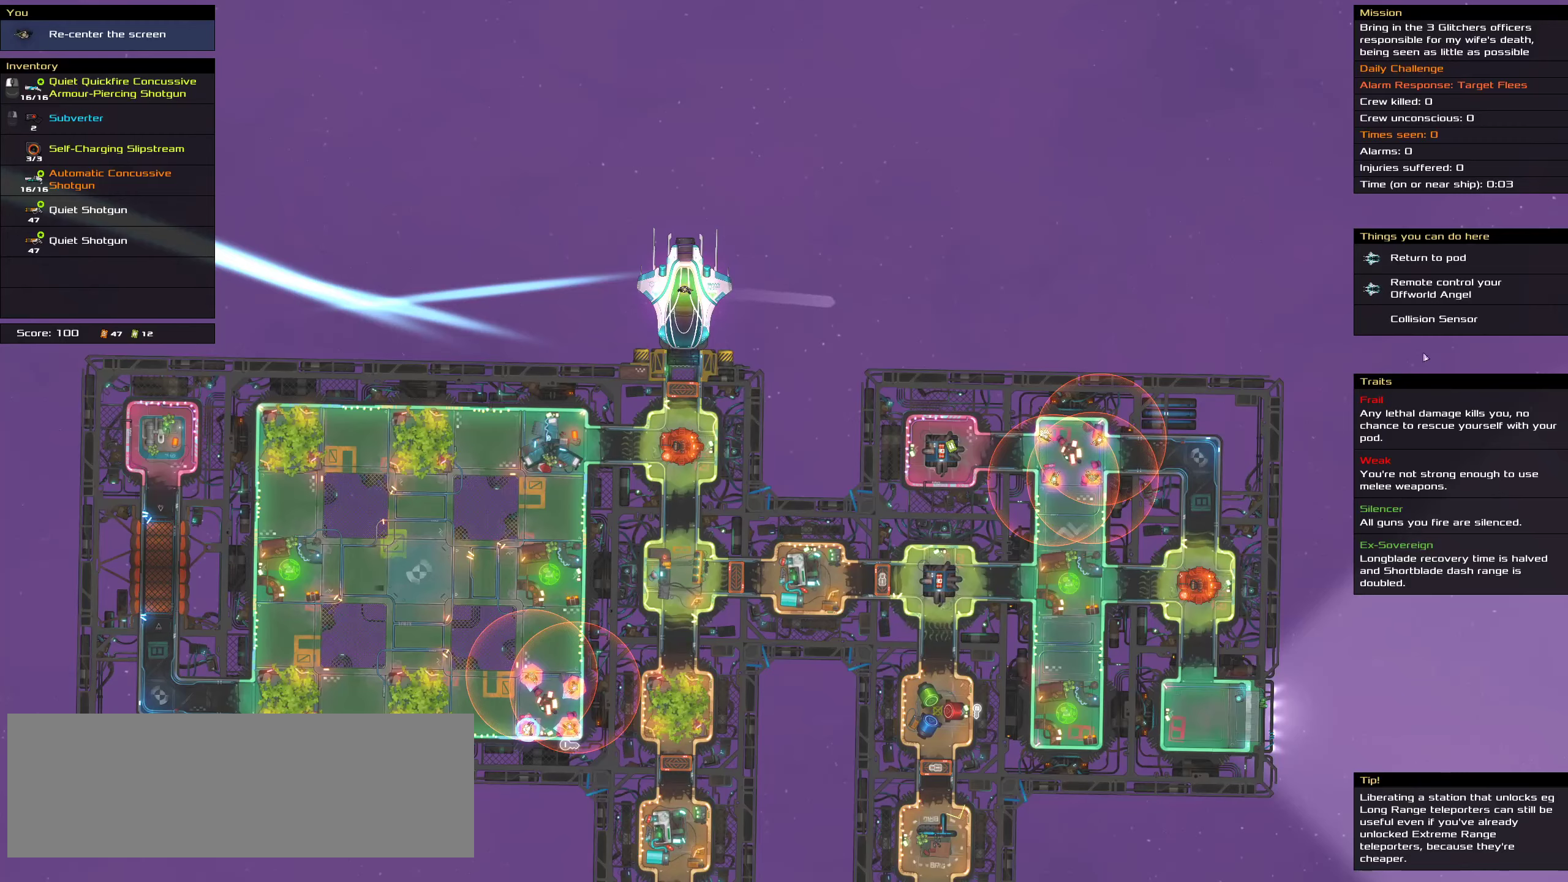
{"keys": [], "mouse": ["right"], "events": []}
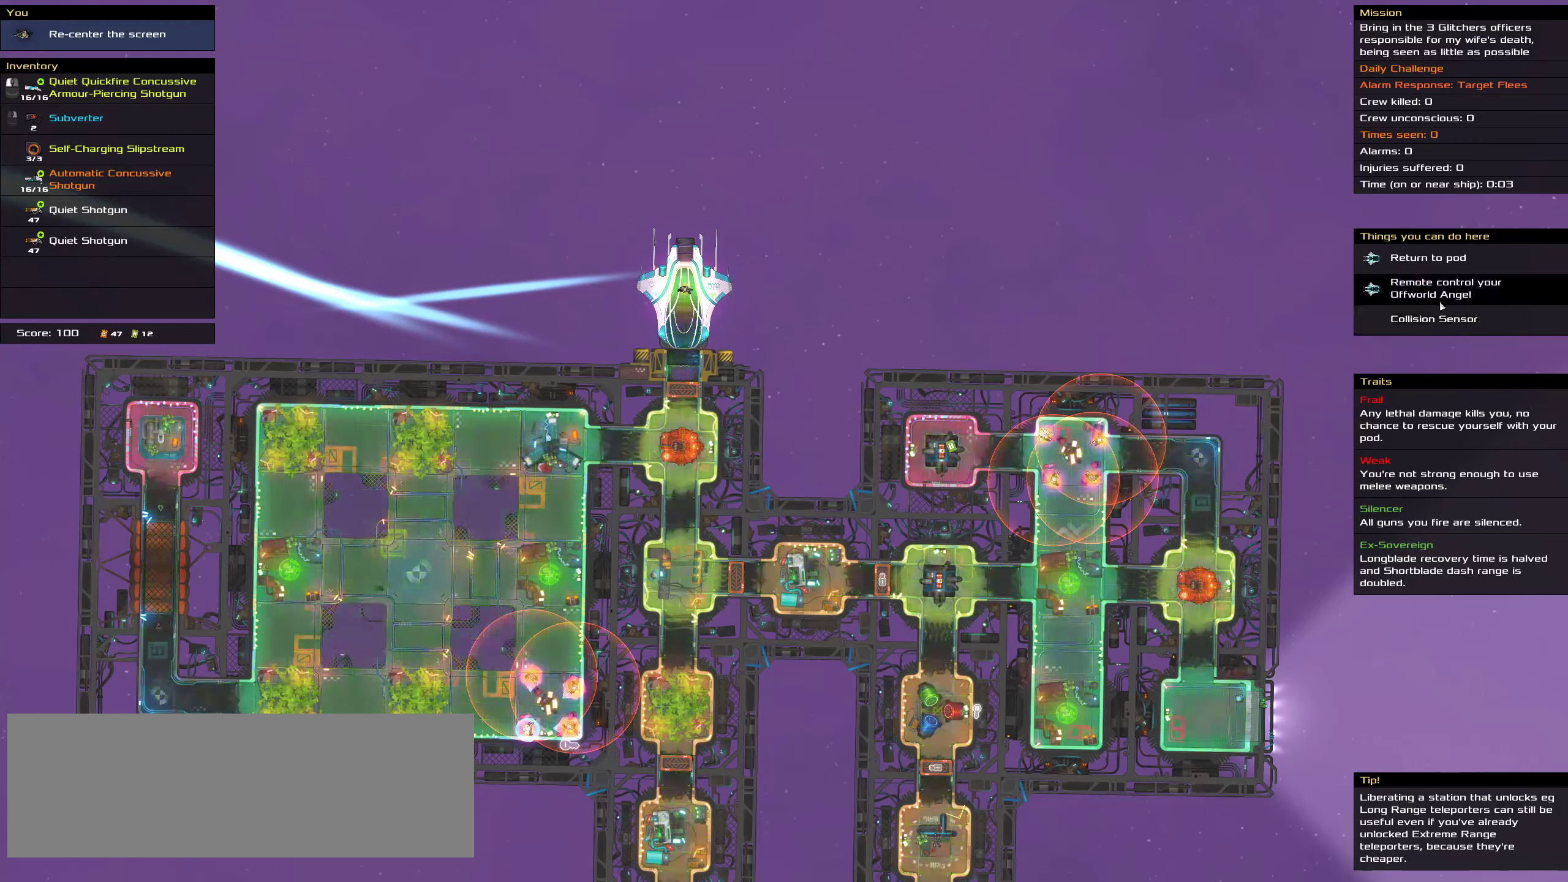
{"keys": [], "mouse": ["right"], "events": []}
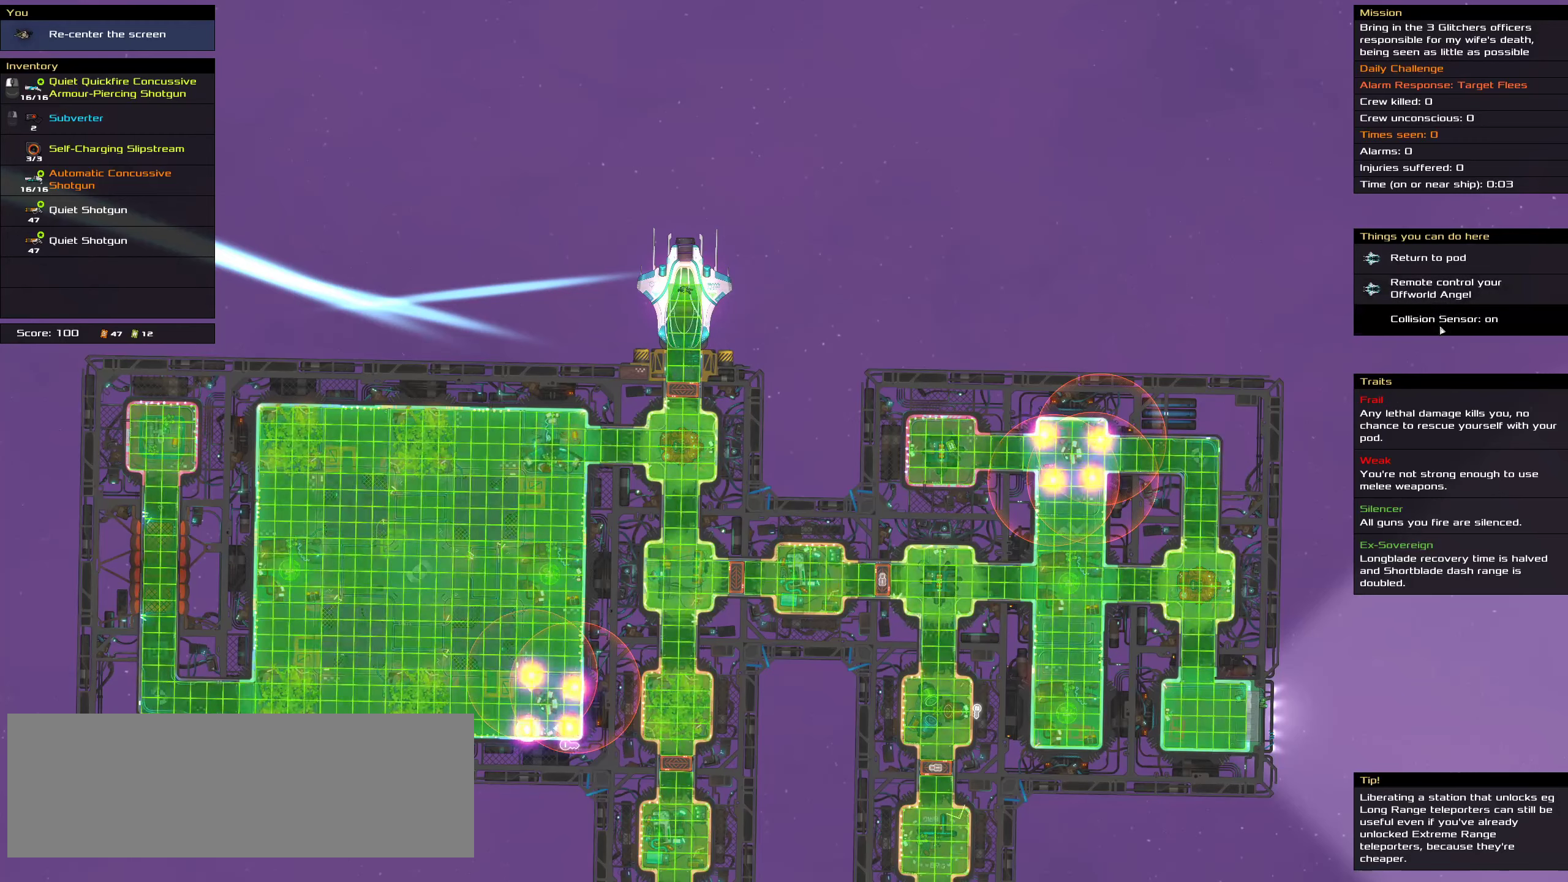
{"keys": [], "mouse": ["right"], "events": []}
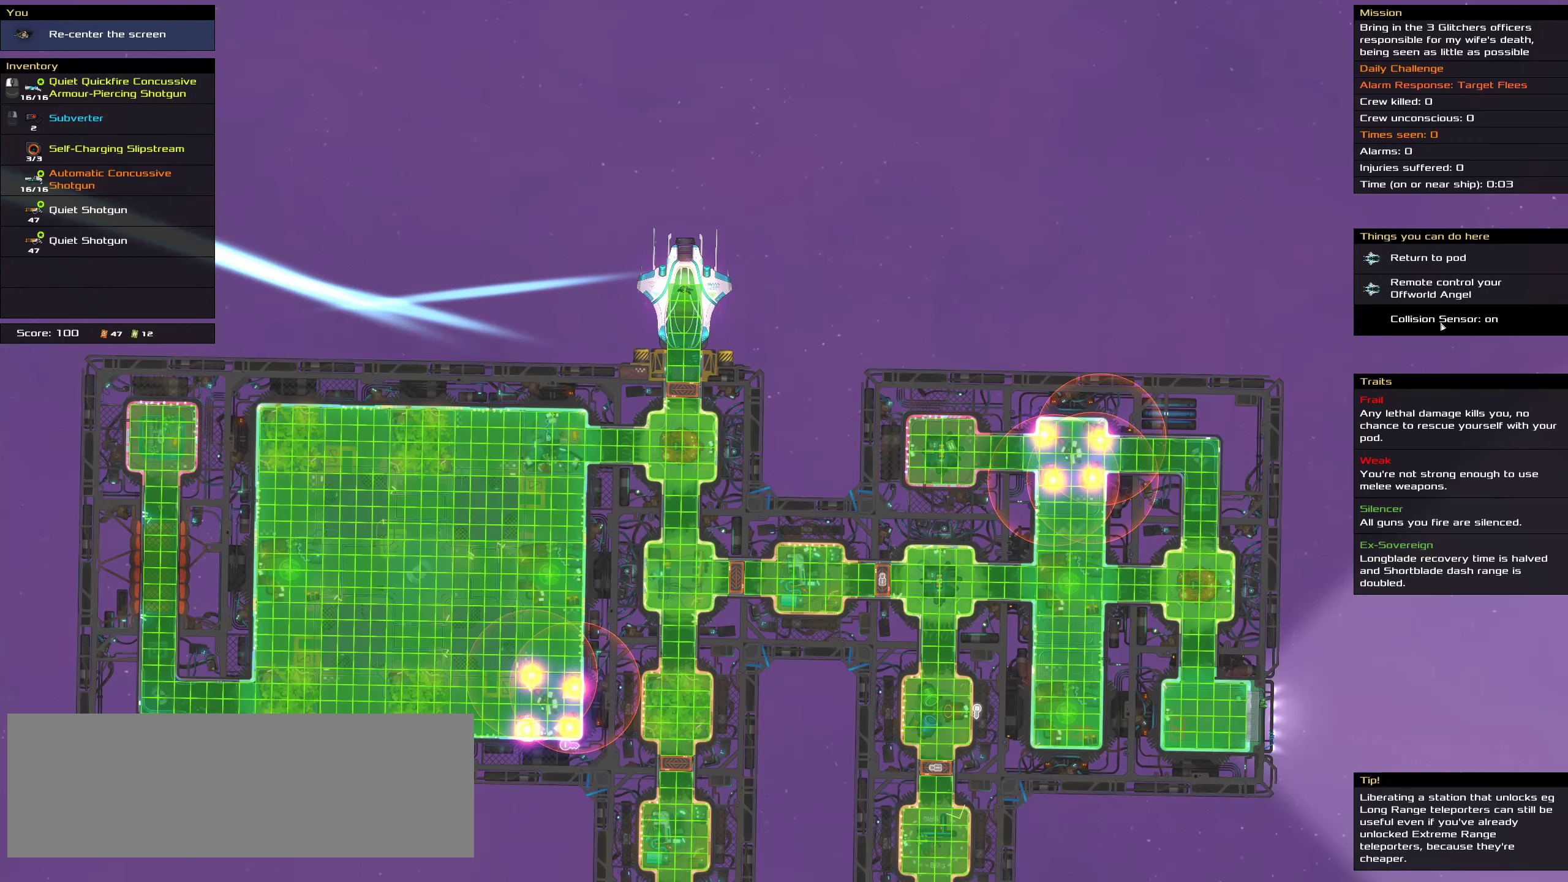
{"keys": [], "mouse": ["right"], "events": []}
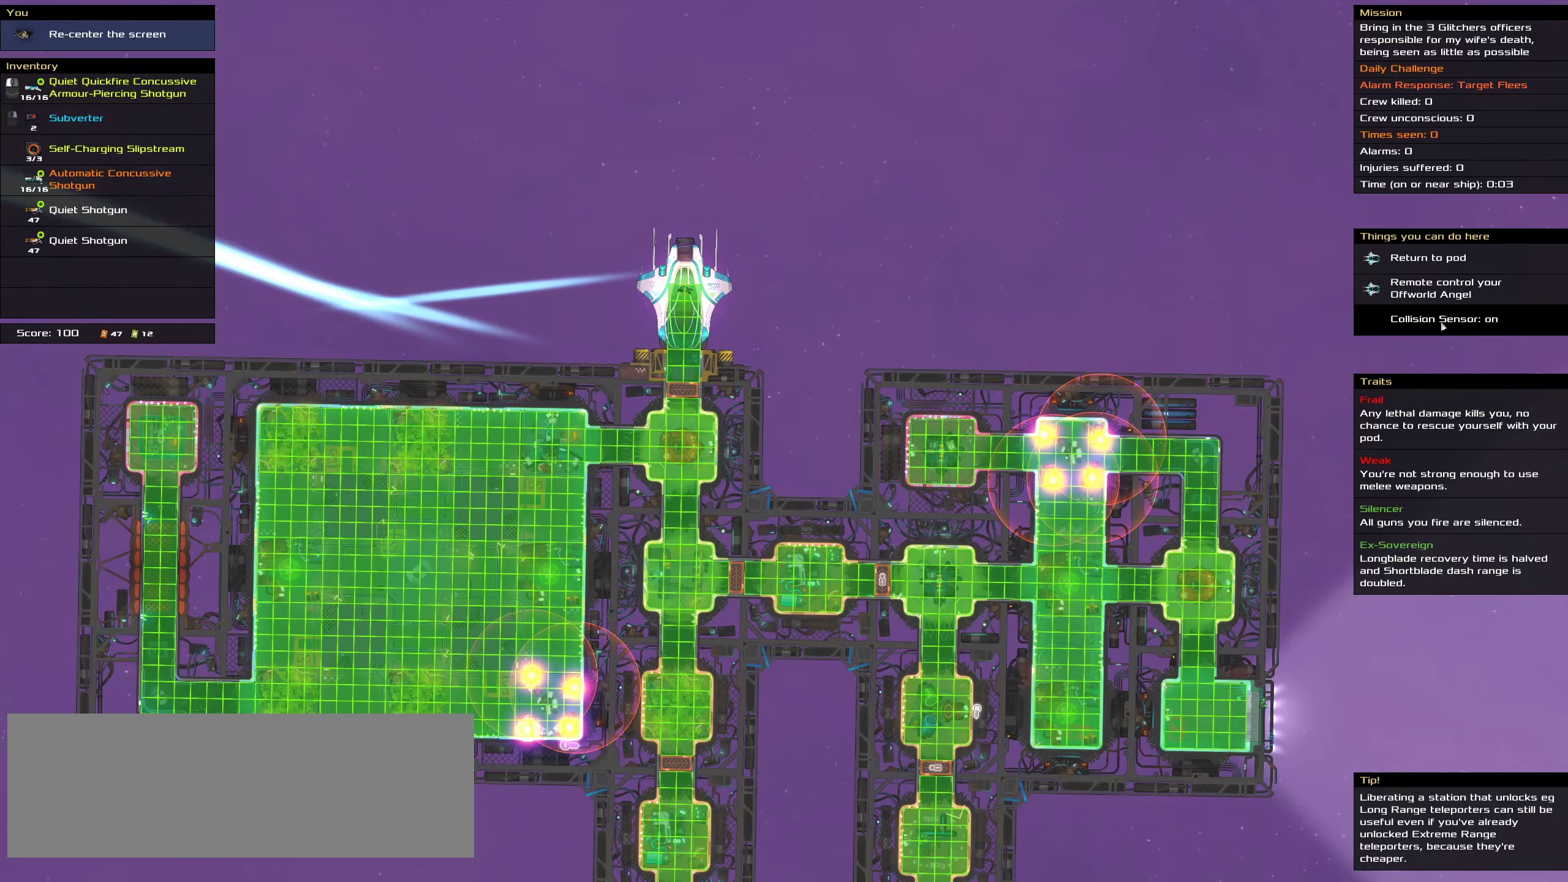
{"keys": [], "mouse": ["right"], "events": []}
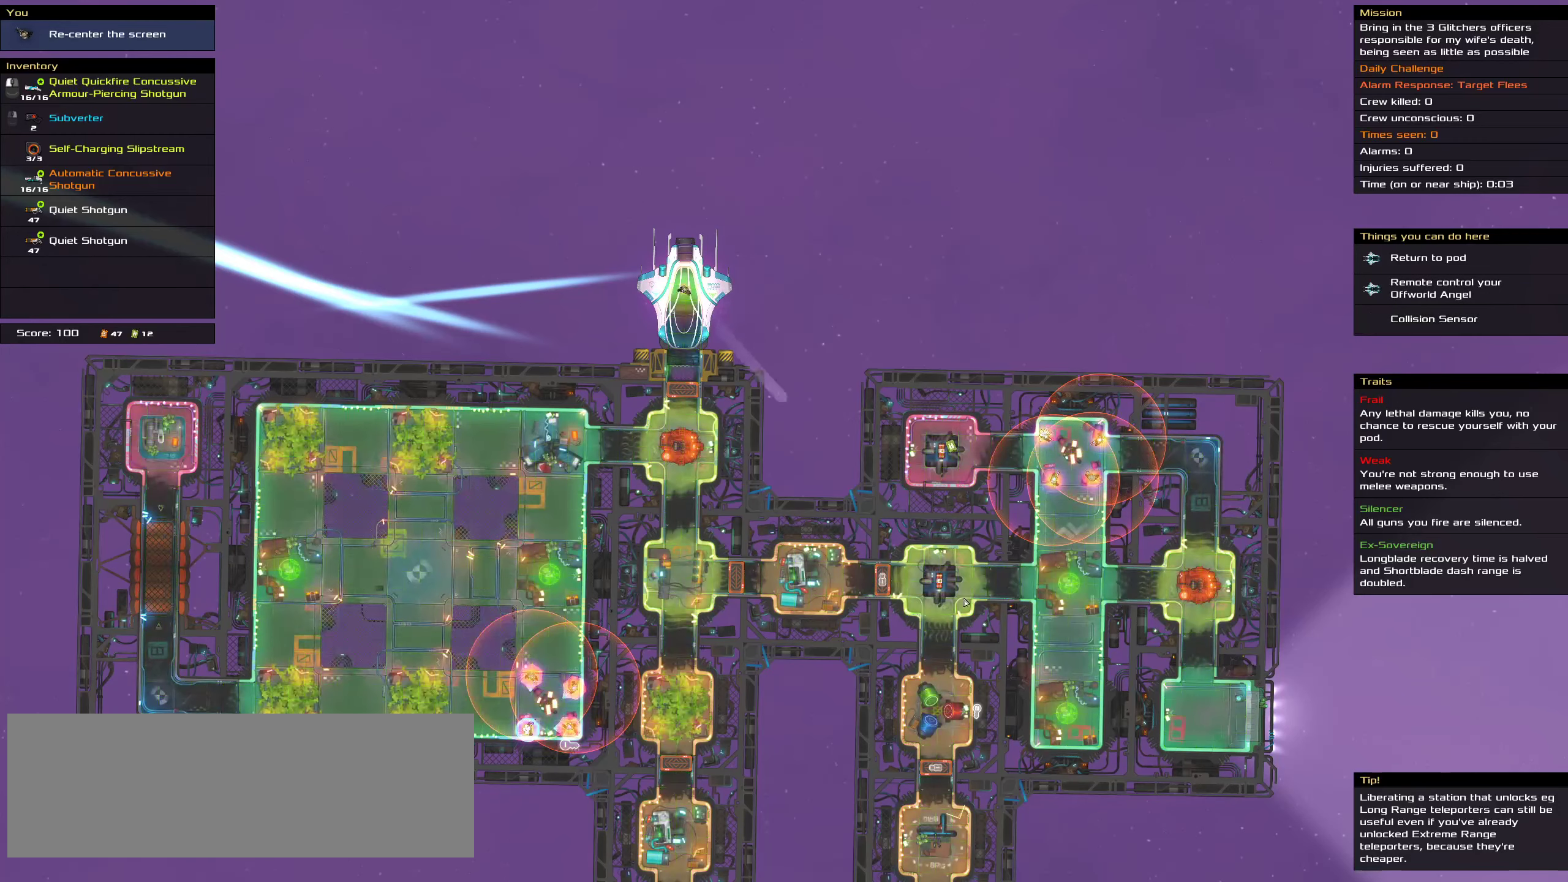
{"keys": [], "mouse": ["right"], "events": []}
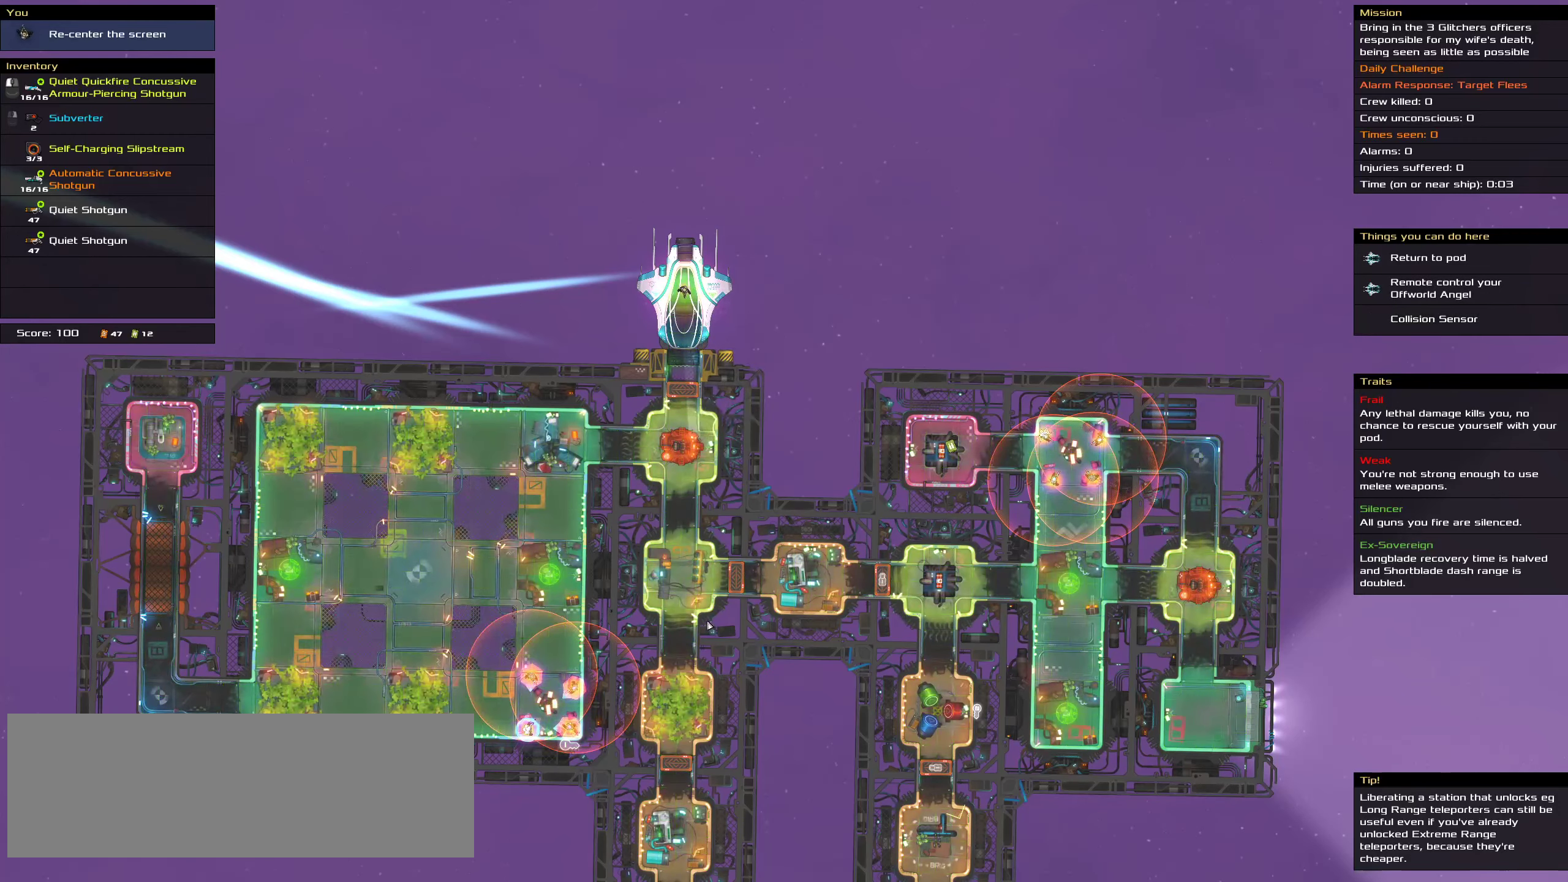
{"keys": [], "mouse": ["right"], "events": []}
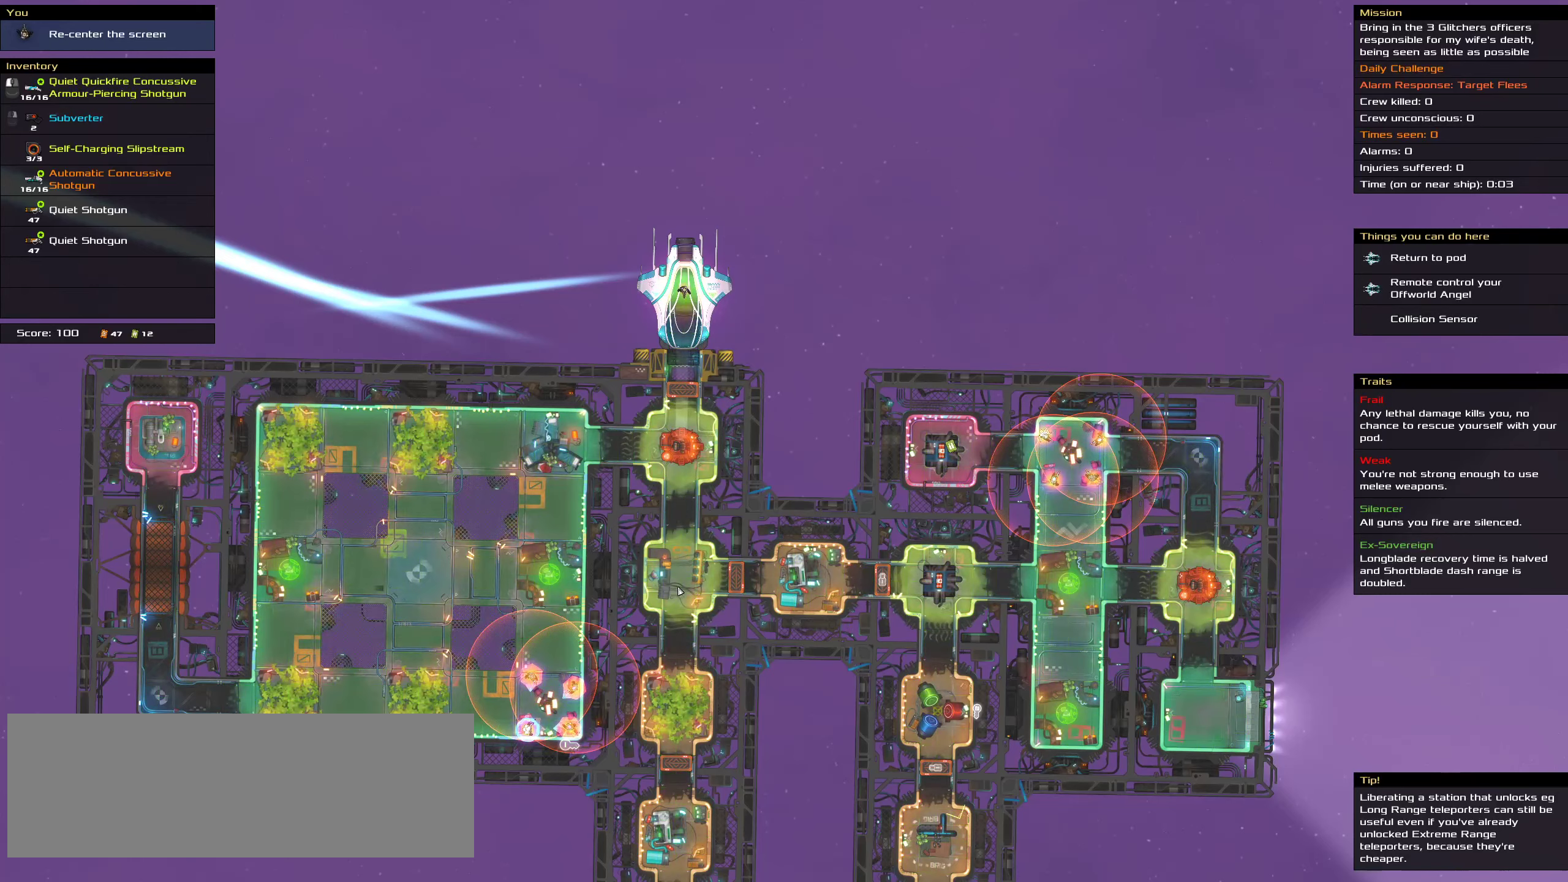
{"keys": [], "mouse": ["right"], "events": []}
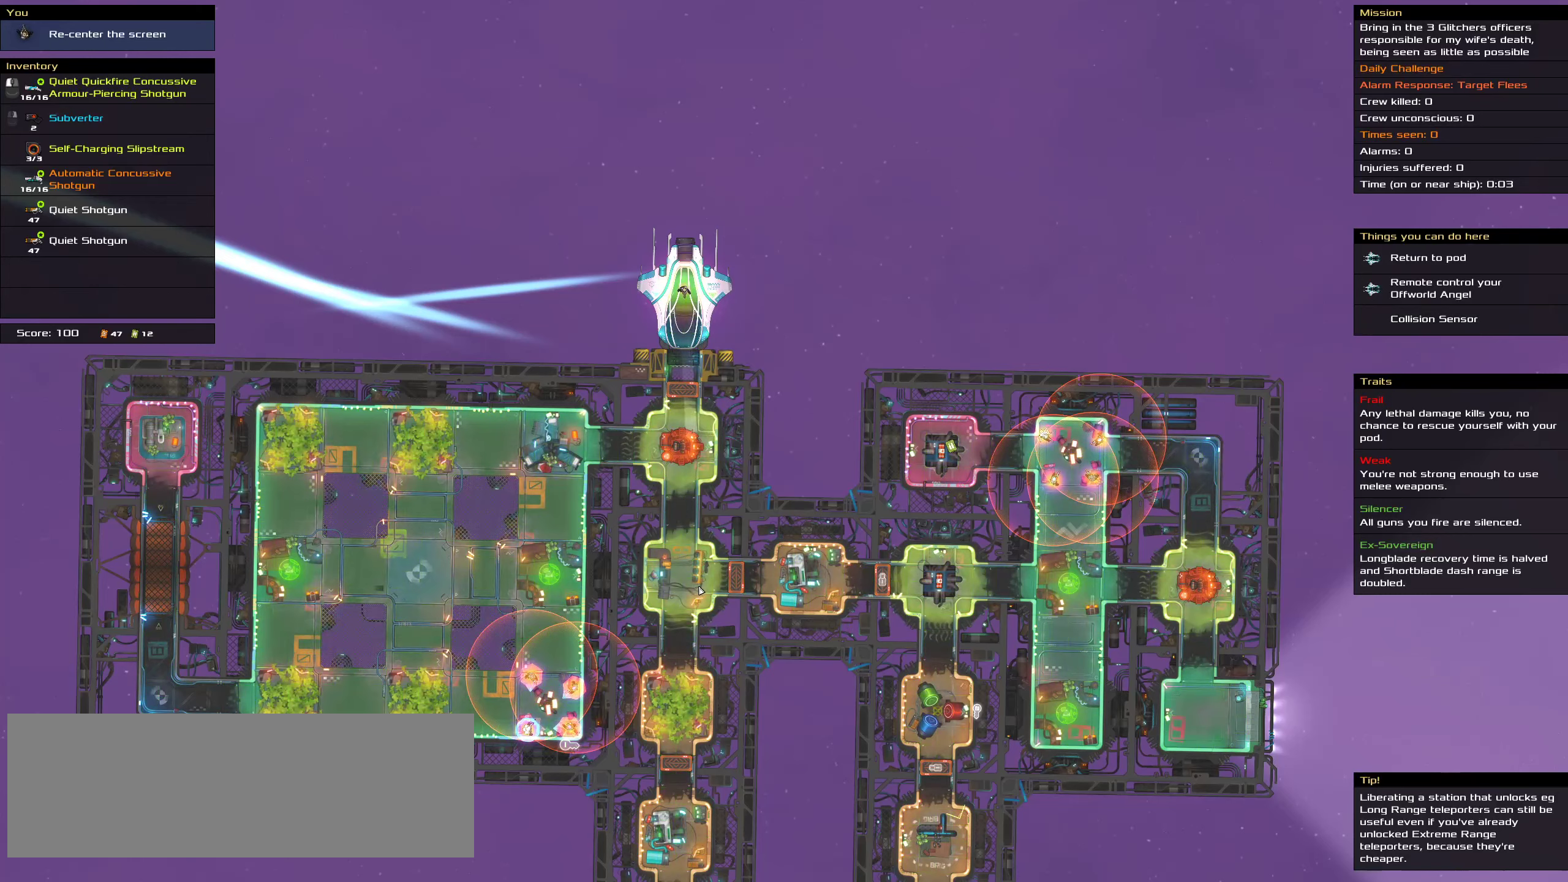
{"keys": [], "mouse": ["right"], "events": []}
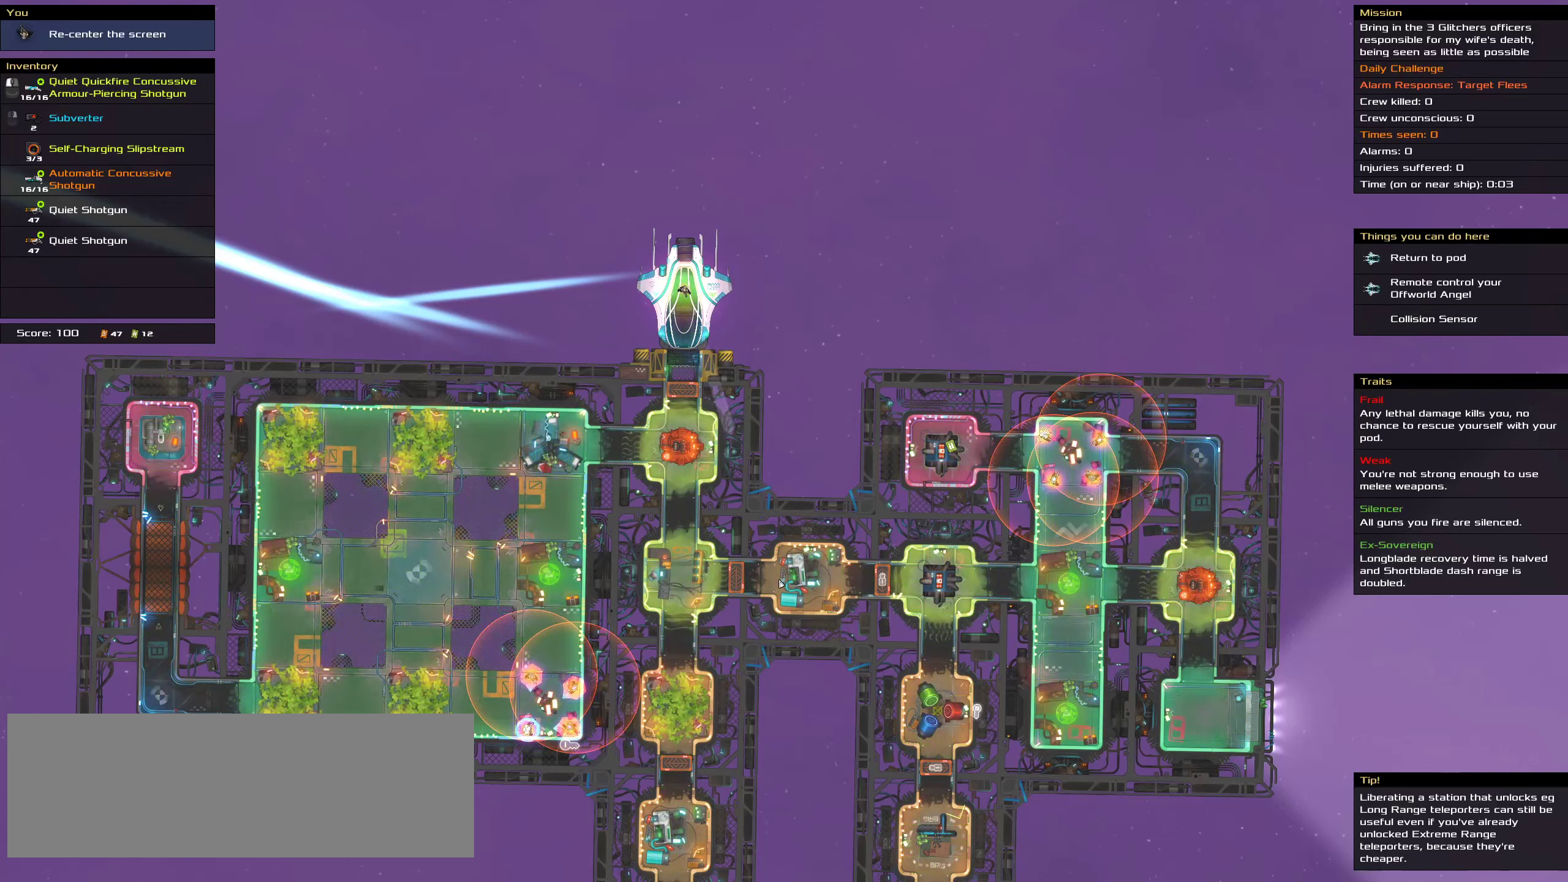
{"keys": [], "mouse": ["right"], "events": []}
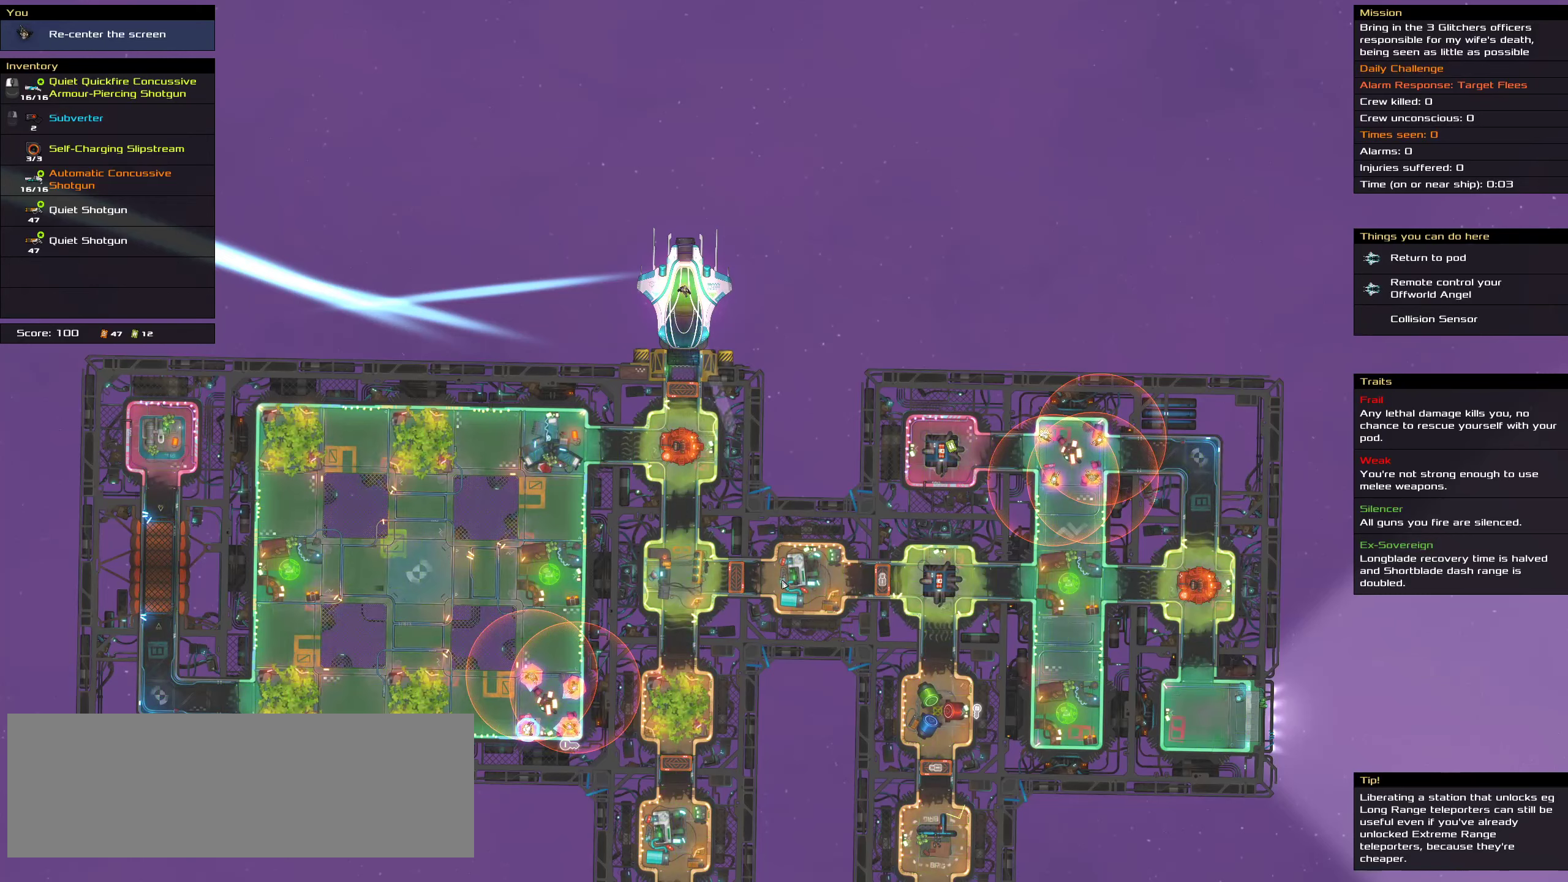
{"keys": [], "mouse": ["right"], "events": []}
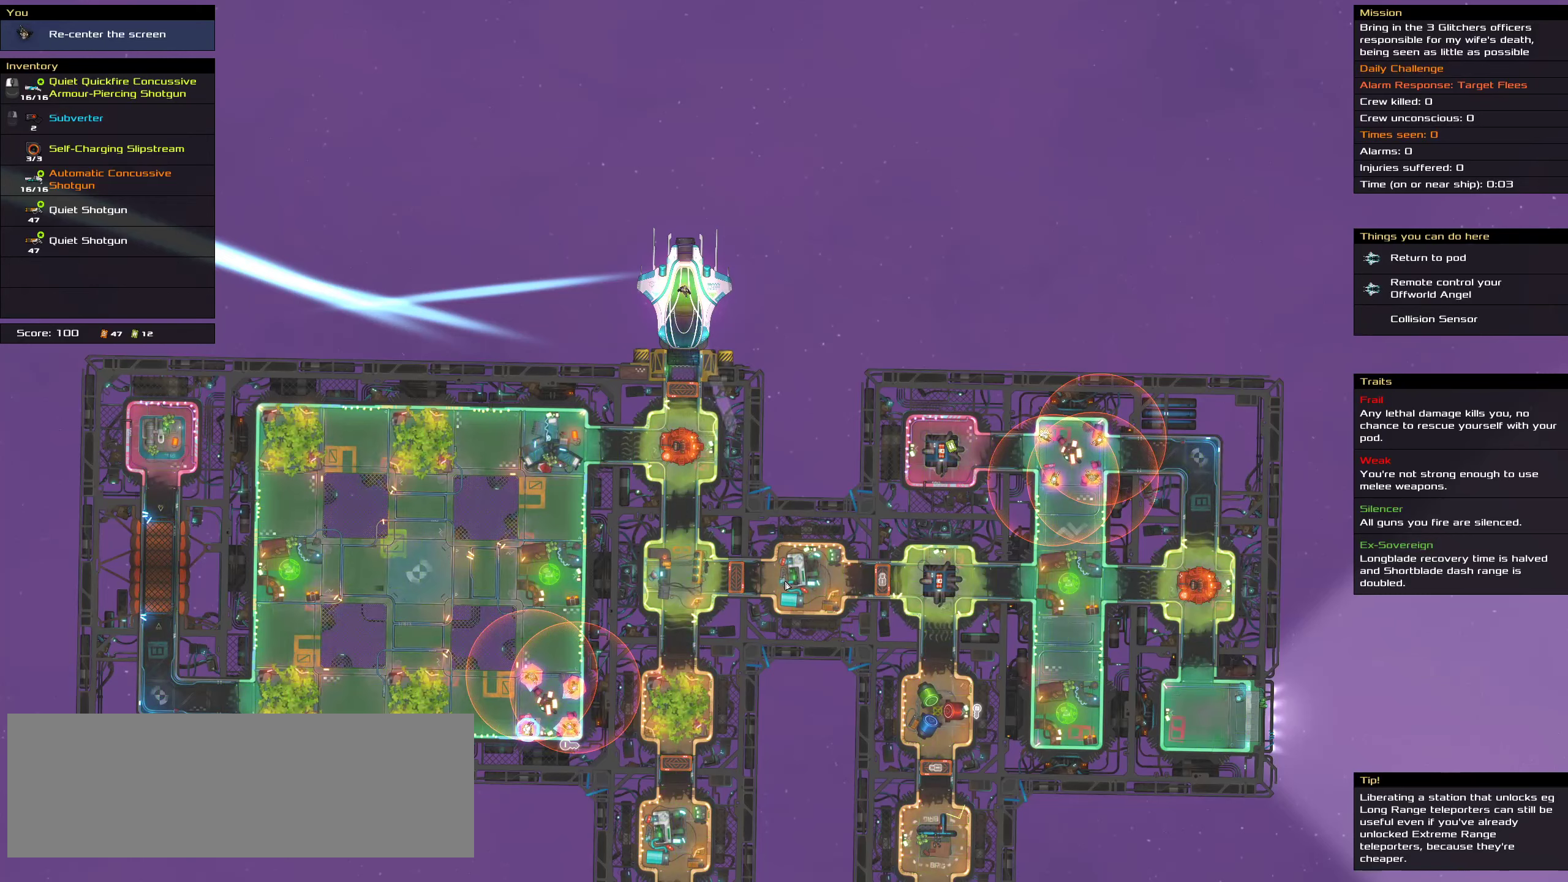
{"keys": [], "mouse": ["right"], "events": []}
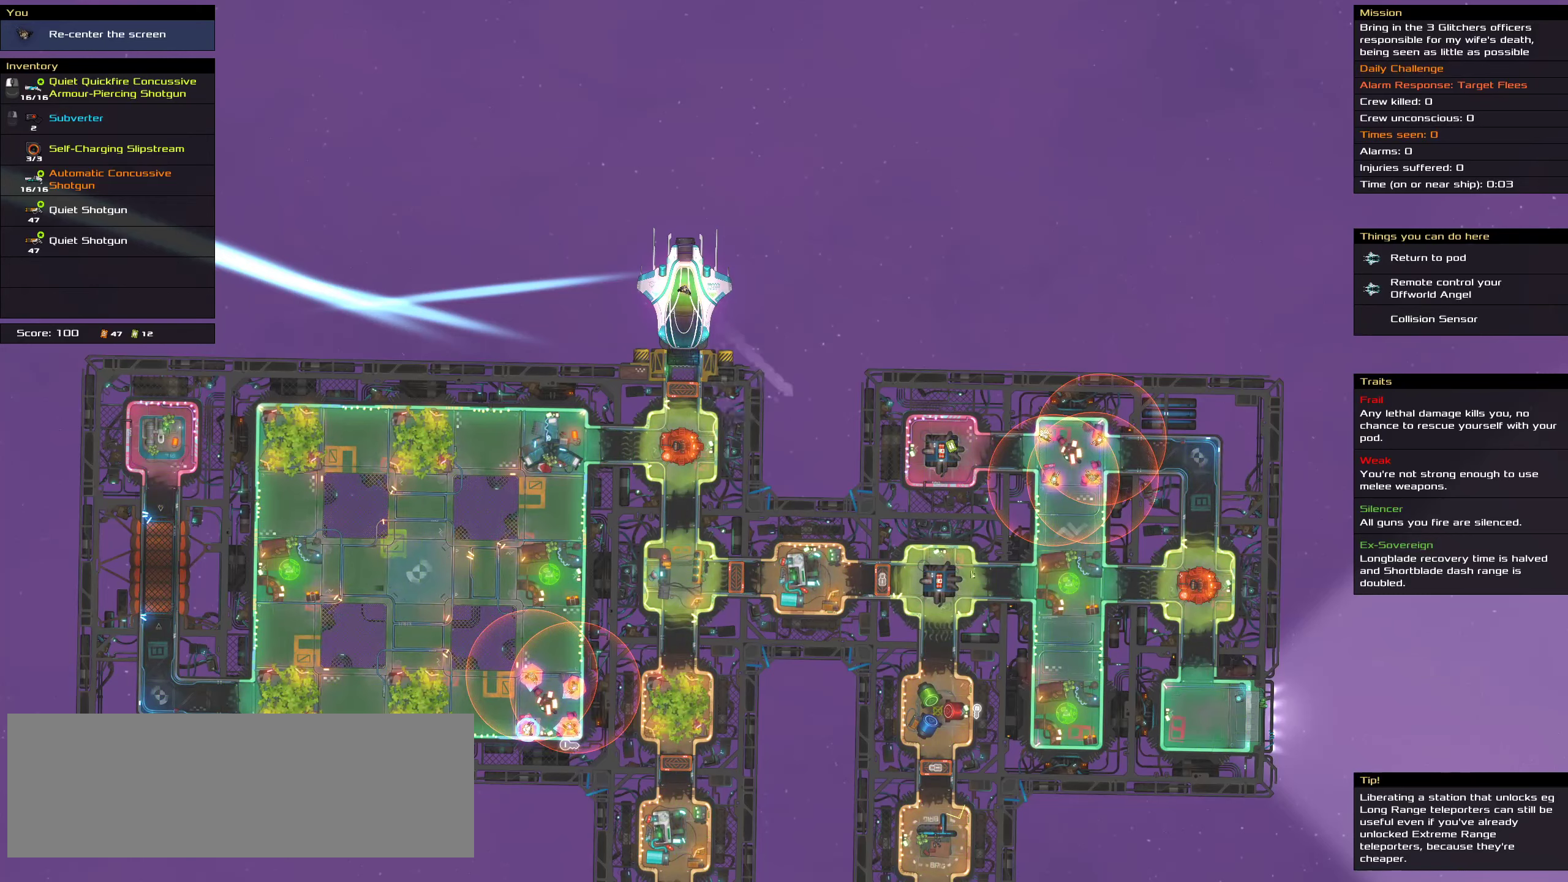
{"keys": [], "mouse": ["right"], "events": []}
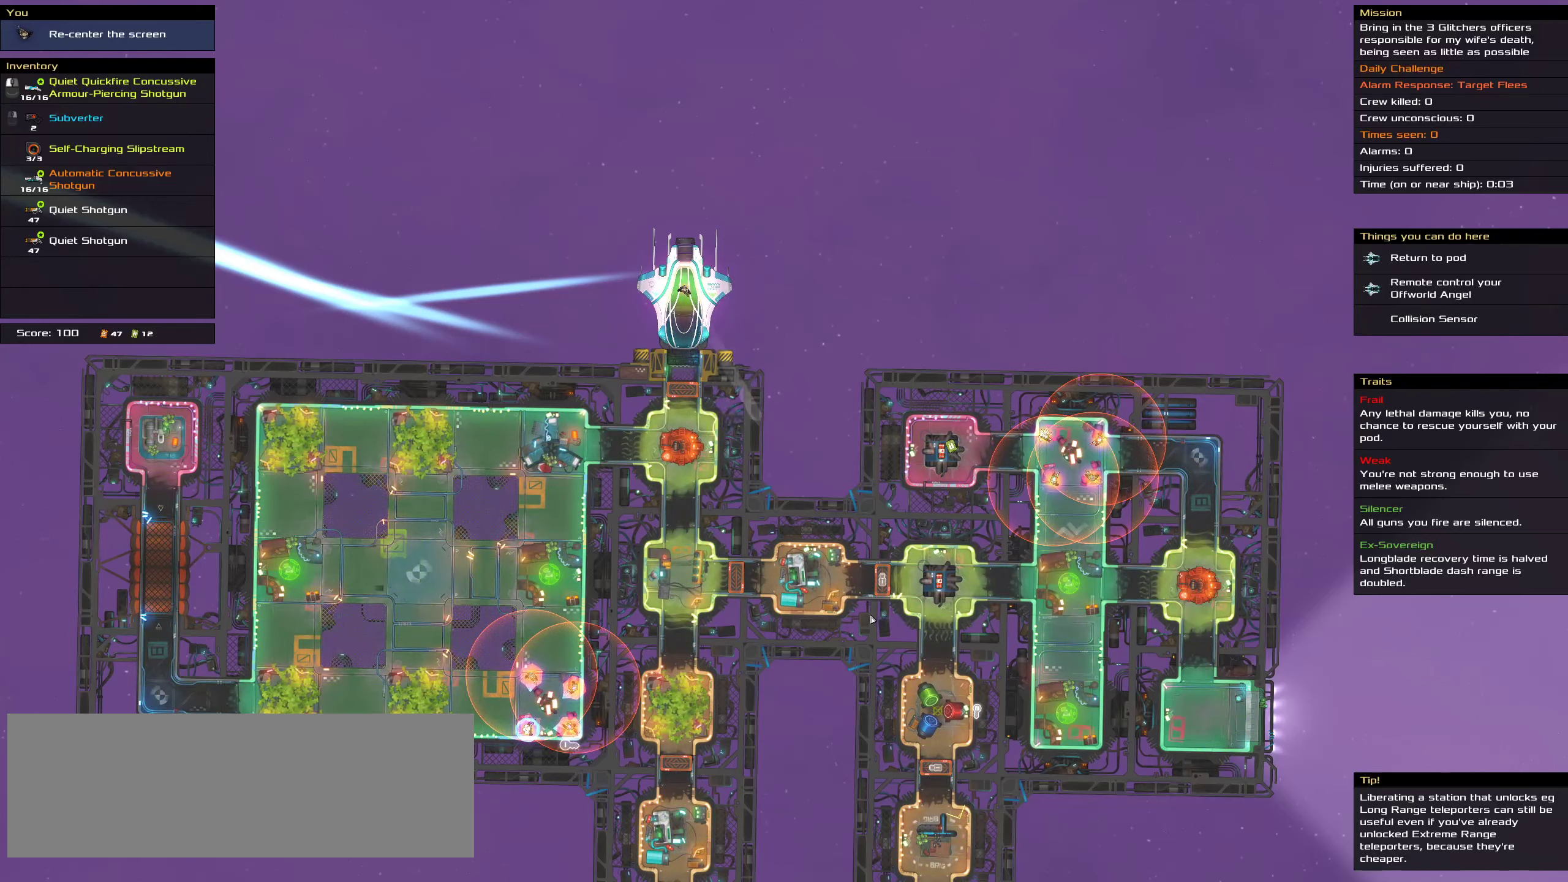
{"keys": [], "mouse": ["right"], "events": []}
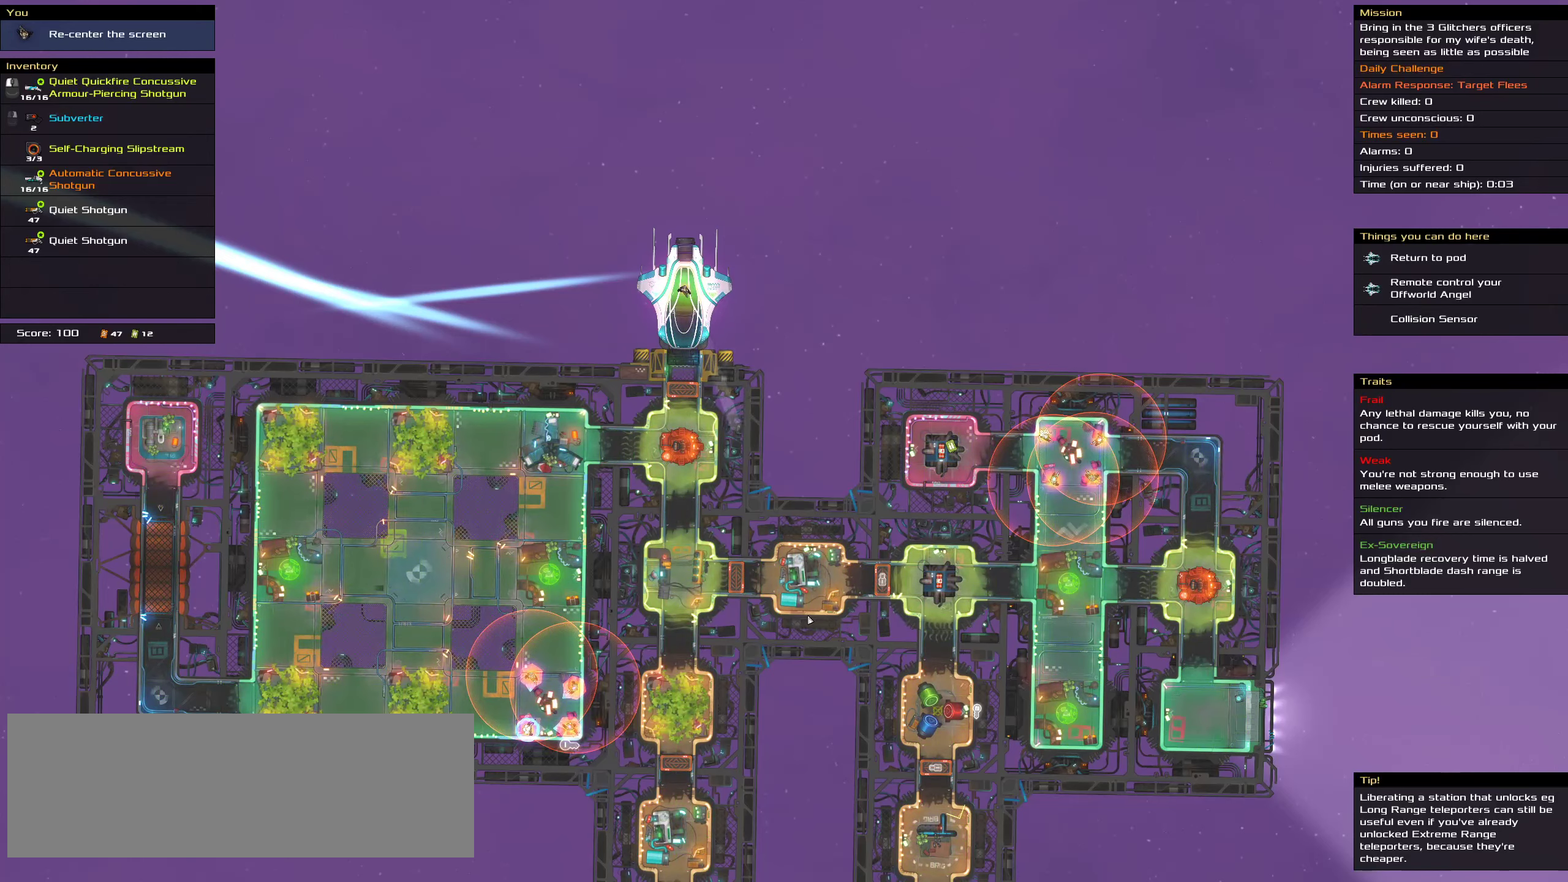
{"keys": [], "mouse": ["right"], "events": []}